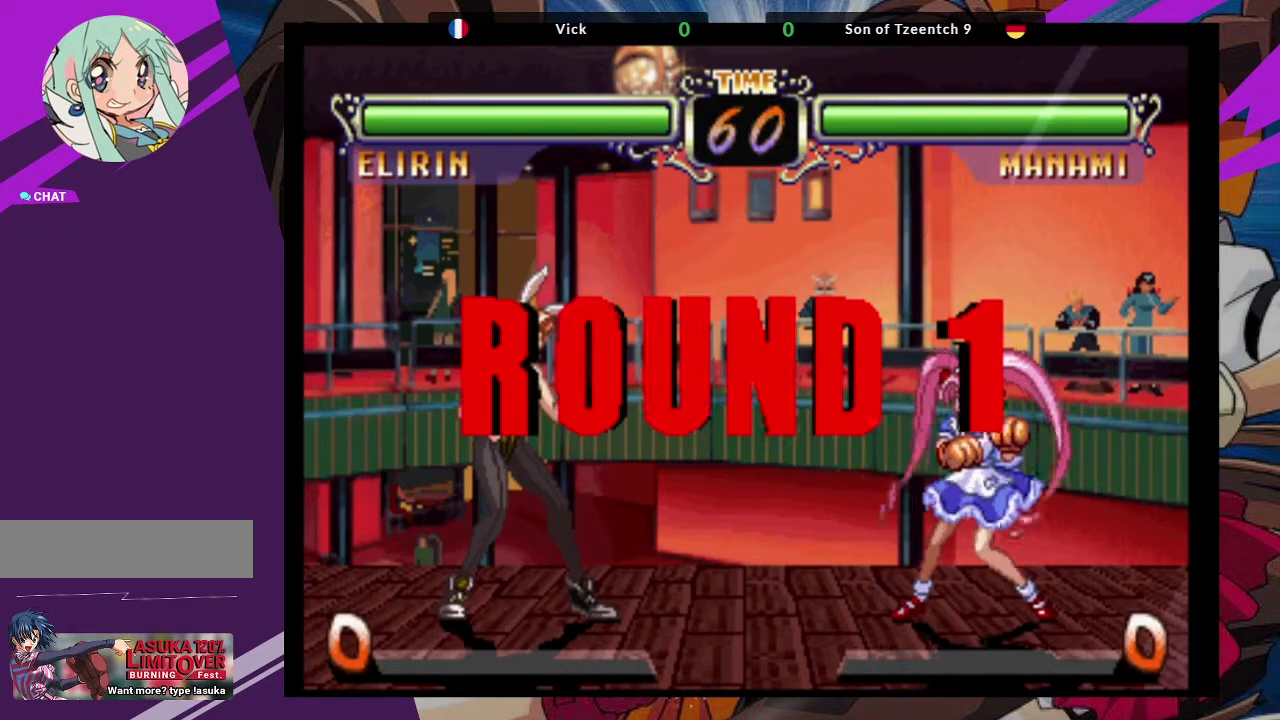
Gameplay with a controller (arcade stick); each line is a JSON object with the inputs held at the frame after it (dt_ms = milliseconds from this image to that frame). "events" lists button and stick changes between this image and that frame as [ms after this image, input, new state], when the widget could be followed in between. Not read: L3 R3.
{"dt_ms": 500, "buttons": [], "left_stick": "up-right", "events": [[183, "left_stick", "right"], [250, "left_stick", "up-right"]]}
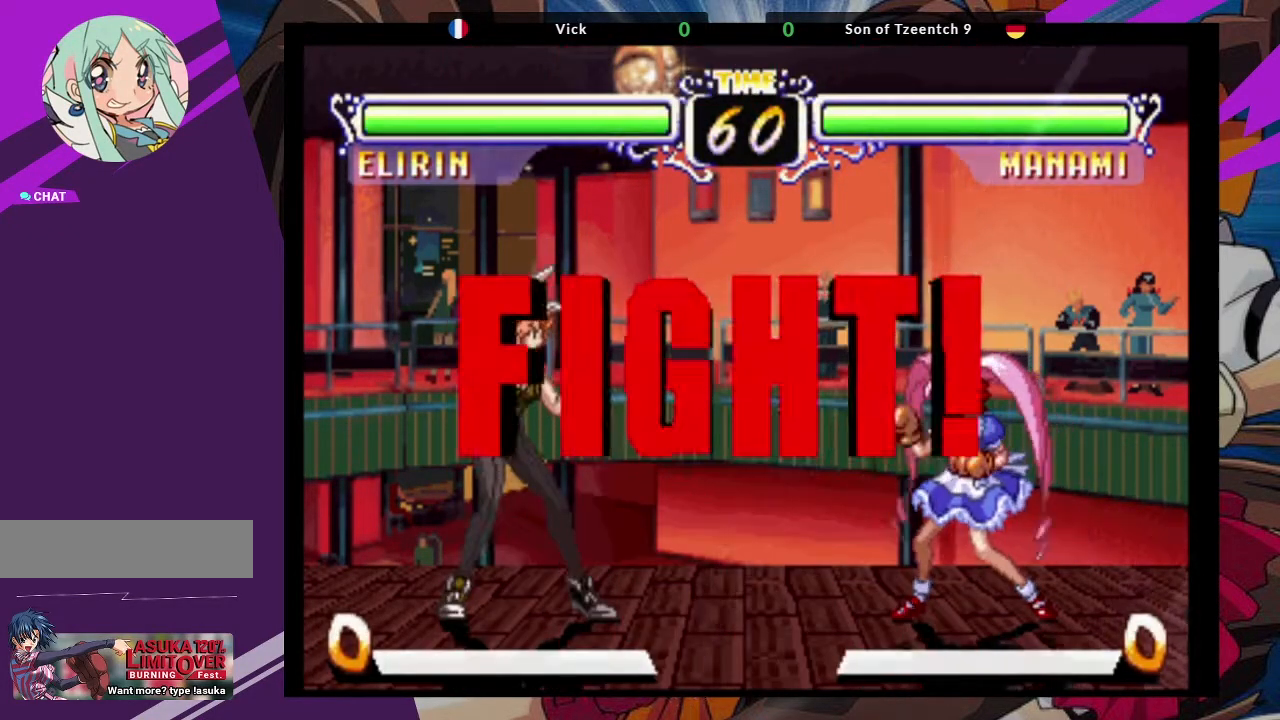
{"dt_ms": 500, "buttons": [], "left_stick": "up-right", "events": []}
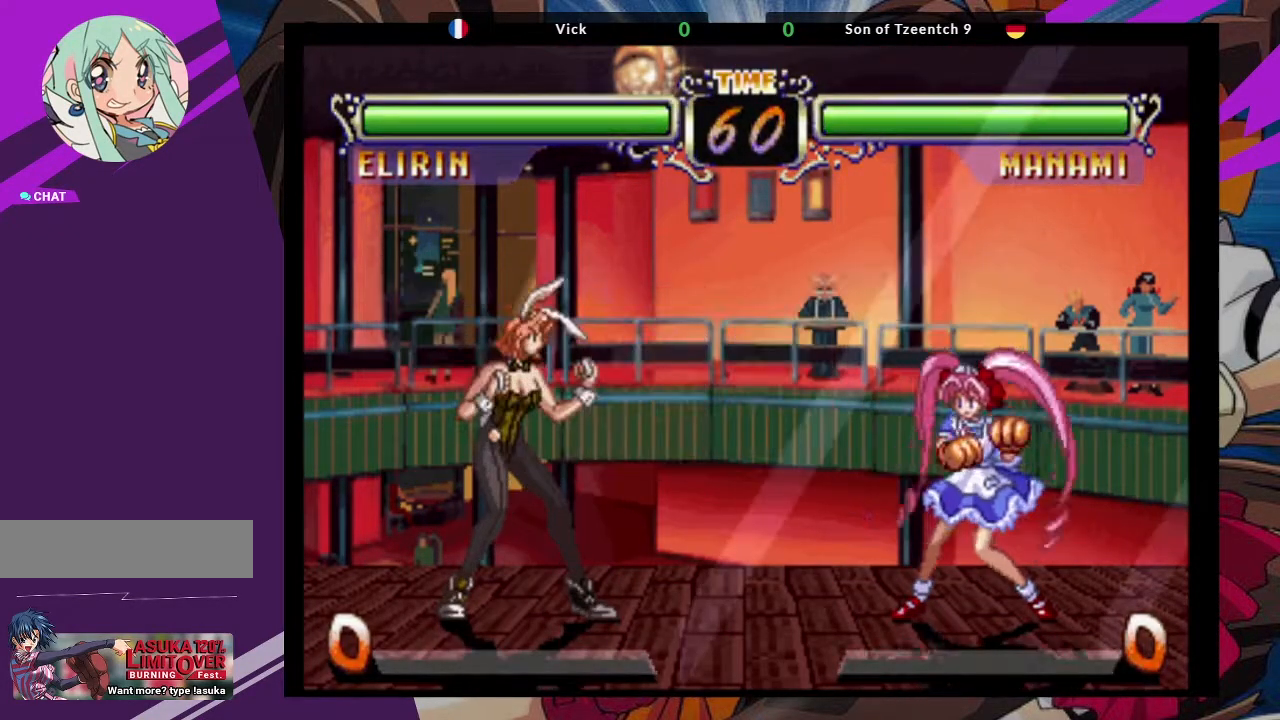
{"dt_ms": 500, "buttons": ["CIRCLE"], "left_stick": "center", "events": [[283, "CROSS", "down"], [417, "CROSS", "up"], [433, "left_stick", "center"], [467, "CIRCLE", "down"]]}
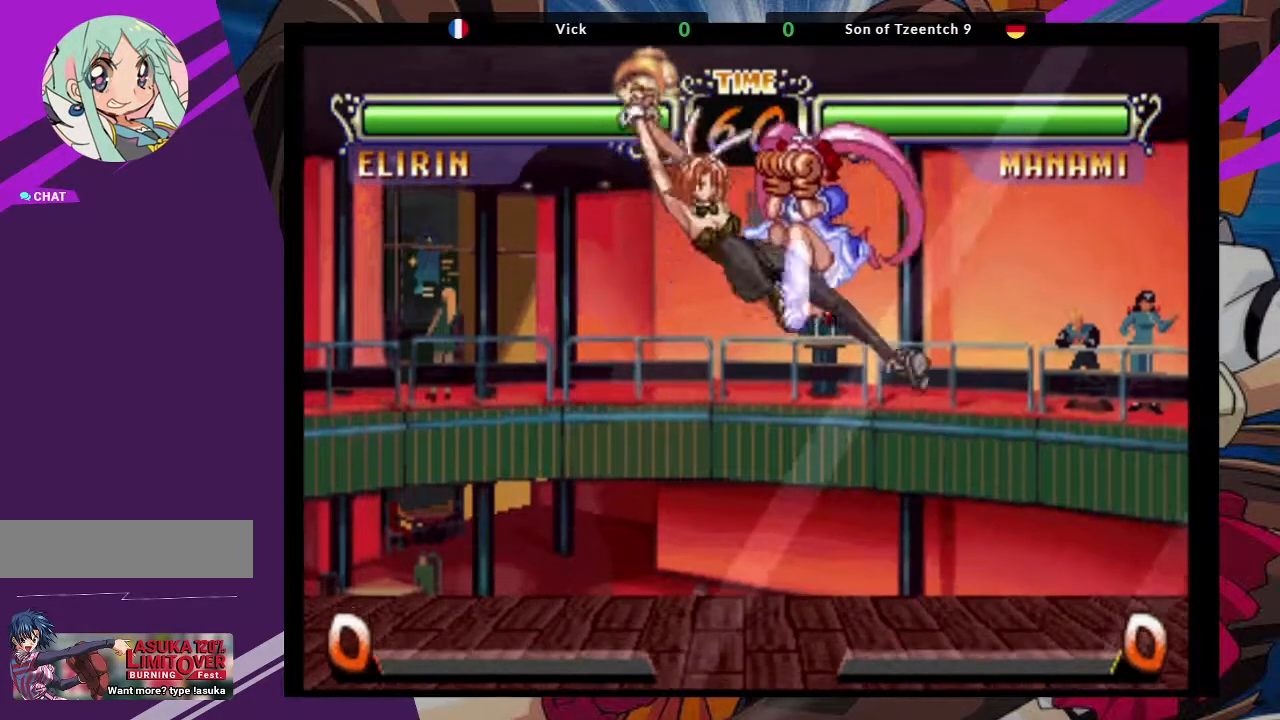
{"dt_ms": 500, "buttons": [], "left_stick": "up-right", "events": [[67, "CIRCLE", "up"], [433, "left_stick", "up-right"]]}
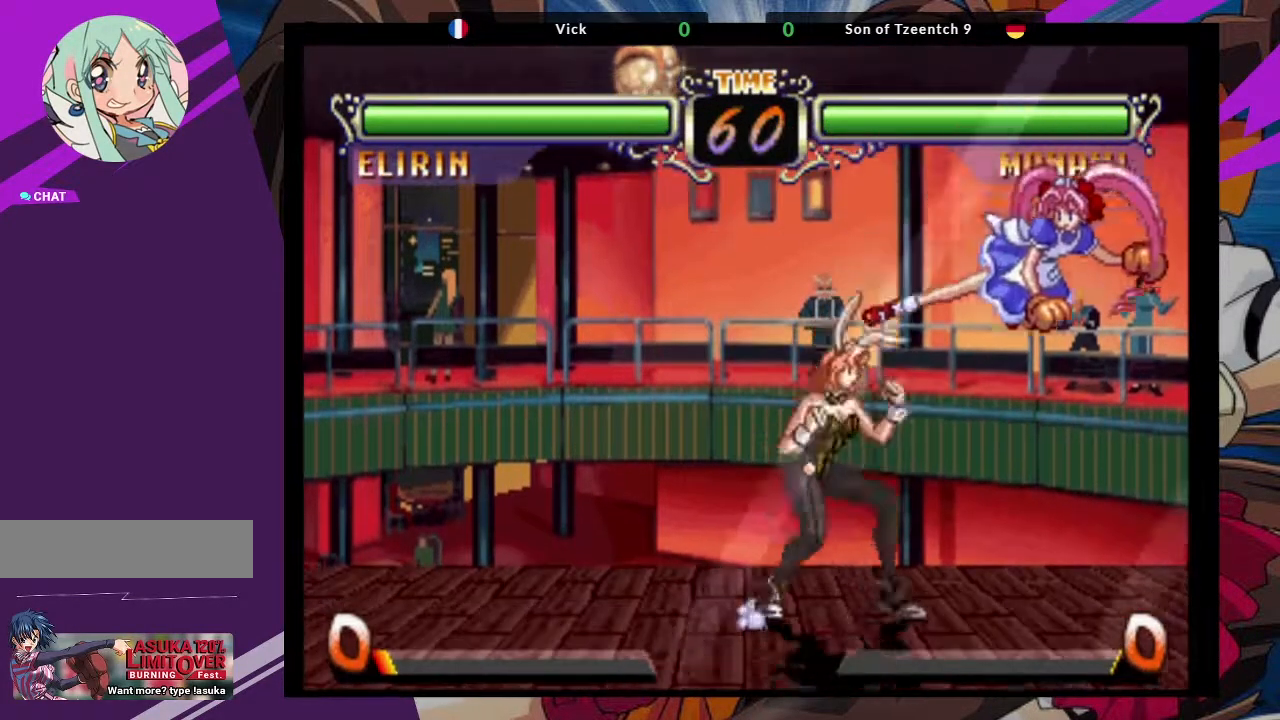
{"dt_ms": 500, "buttons": [], "left_stick": "center", "events": [[83, "CROSS", "down"], [200, "left_stick", "center"], [217, "CROSS", "up"], [300, "CIRCLE", "down"], [450, "CIRCLE", "up"]]}
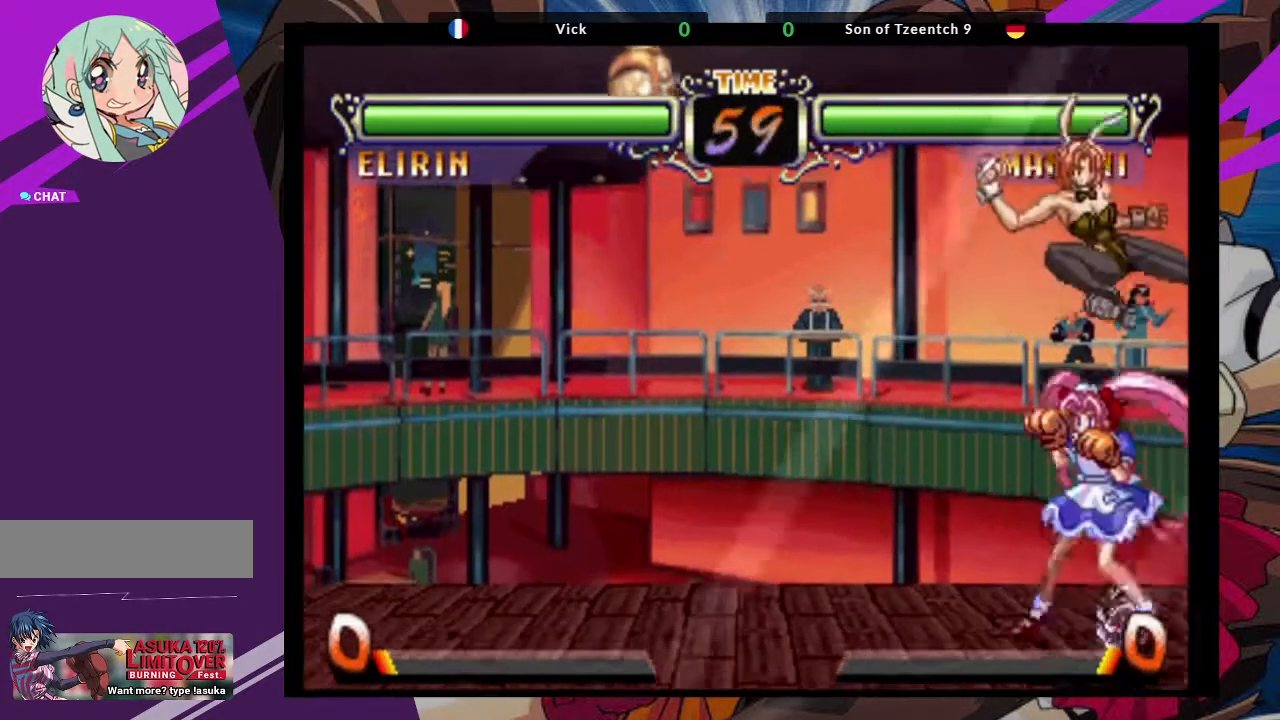
{"dt_ms": 500, "buttons": [], "left_stick": "down-left", "events": [[150, "left_stick", "down-left"], [250, "left_stick", "down"], [367, "SQUARE", "down"], [417, "left_stick", "down-left"], [467, "SQUARE", "up"]]}
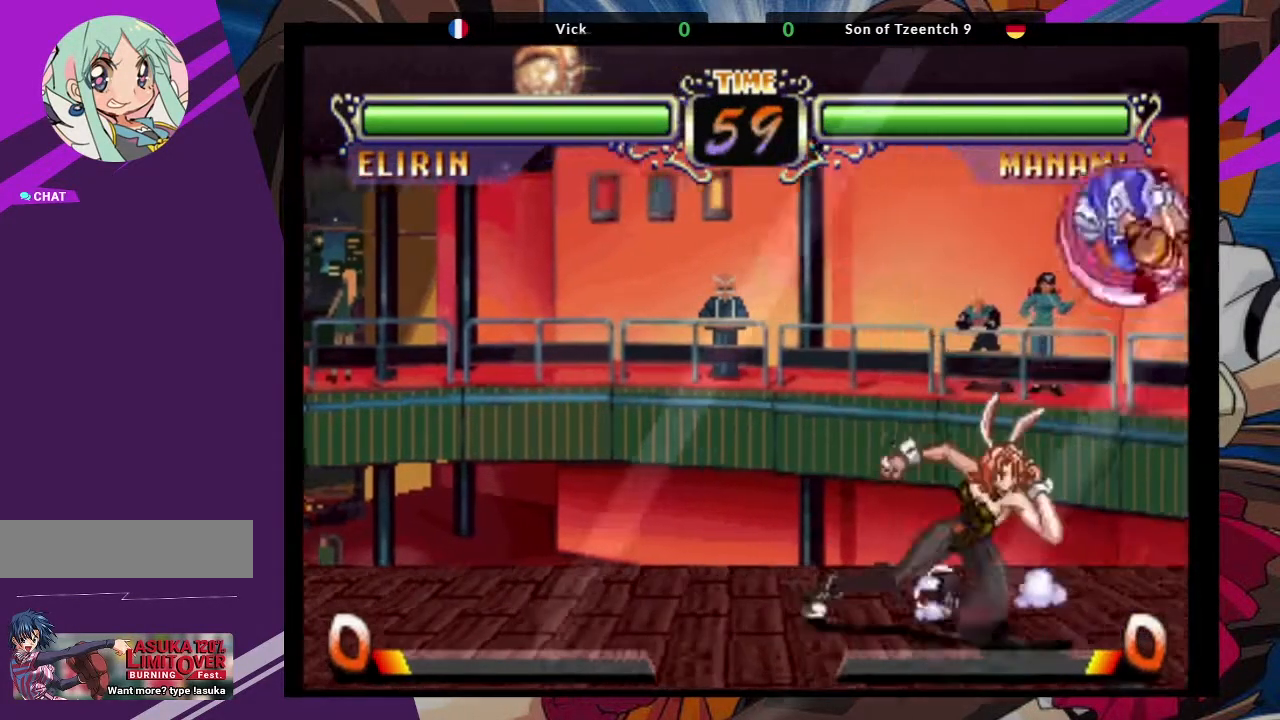
{"dt_ms": 500, "buttons": ["CIRCLE"], "left_stick": "down-left", "events": [[50, "SQUARE", "down"], [83, "SQUARE", "up"], [400, "CIRCLE", "down"]]}
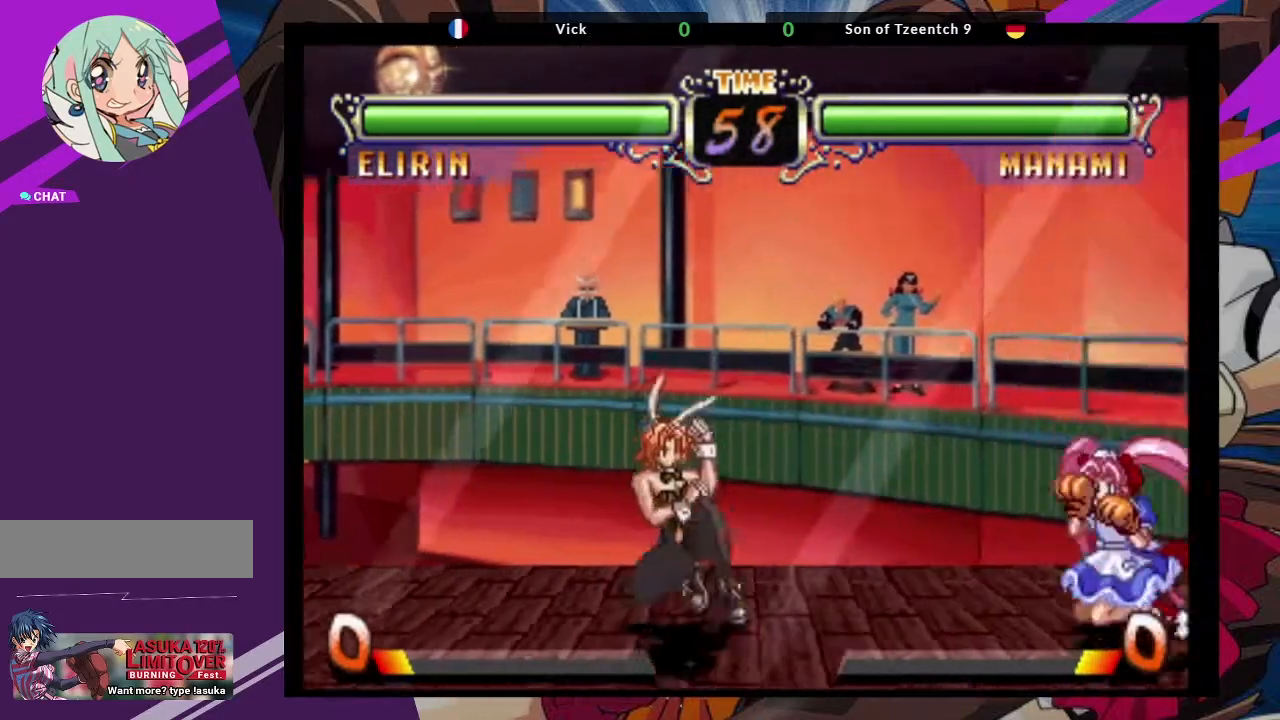
{"dt_ms": 500, "buttons": [], "left_stick": "up-left", "events": [[50, "CIRCLE", "up"], [300, "left_stick", "left"], [417, "left_stick", "up-left"]]}
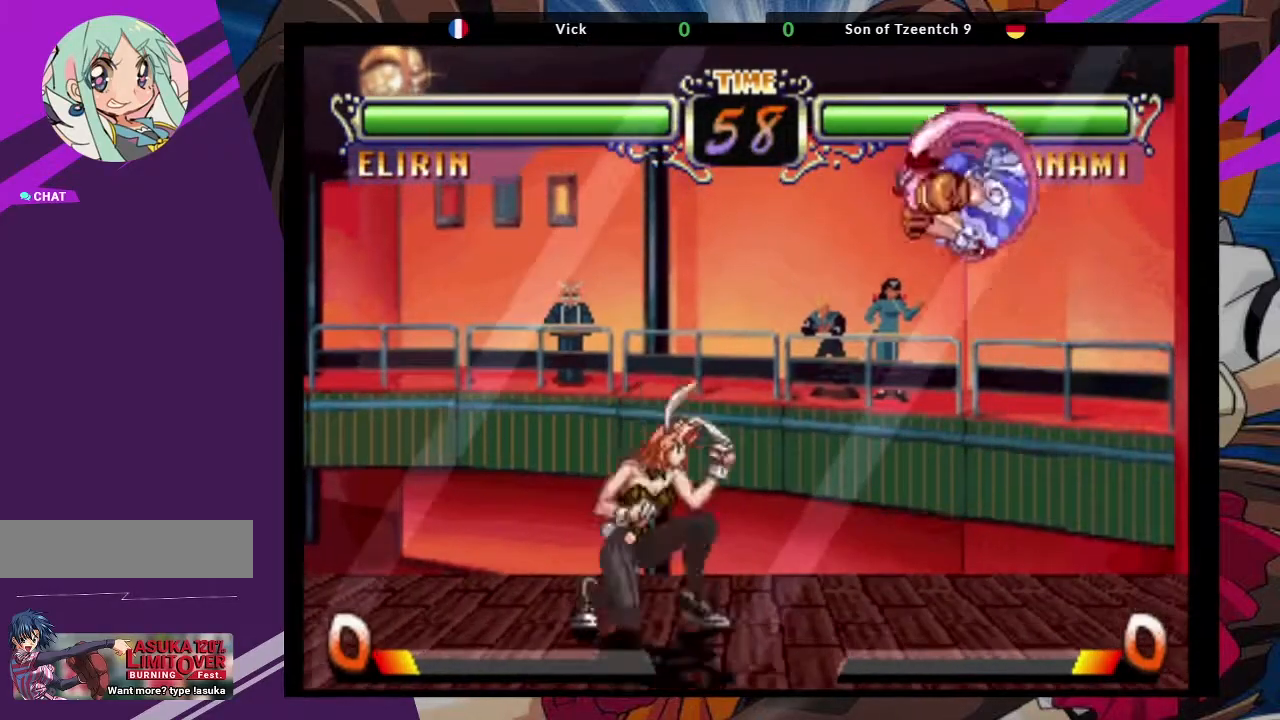
{"dt_ms": 500, "buttons": [], "left_stick": "center", "events": [[50, "CROSS", "down"], [167, "CROSS", "up"], [183, "left_stick", "center"], [250, "CIRCLE", "down"], [367, "CIRCLE", "up"]]}
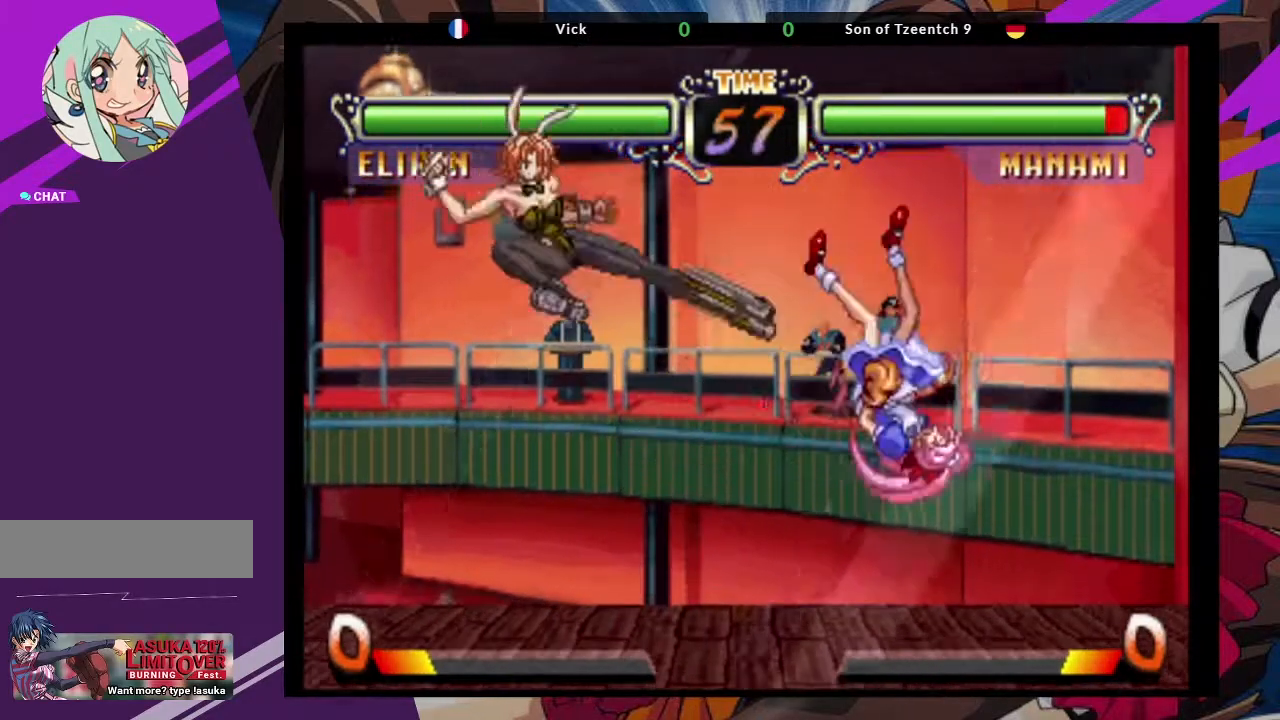
{"dt_ms": 500, "buttons": [], "left_stick": "center", "events": [[383, "left_stick", "right"], [467, "left_stick", "center"]]}
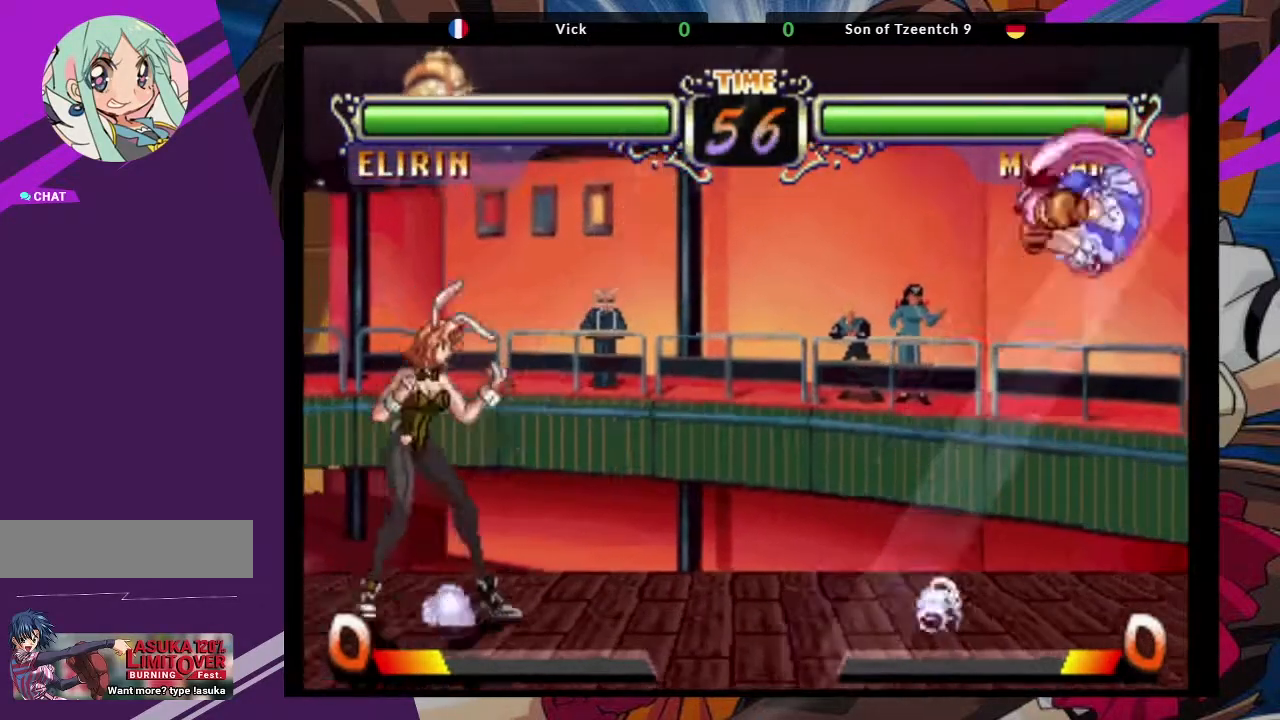
{"dt_ms": 500, "buttons": [], "left_stick": "up"}
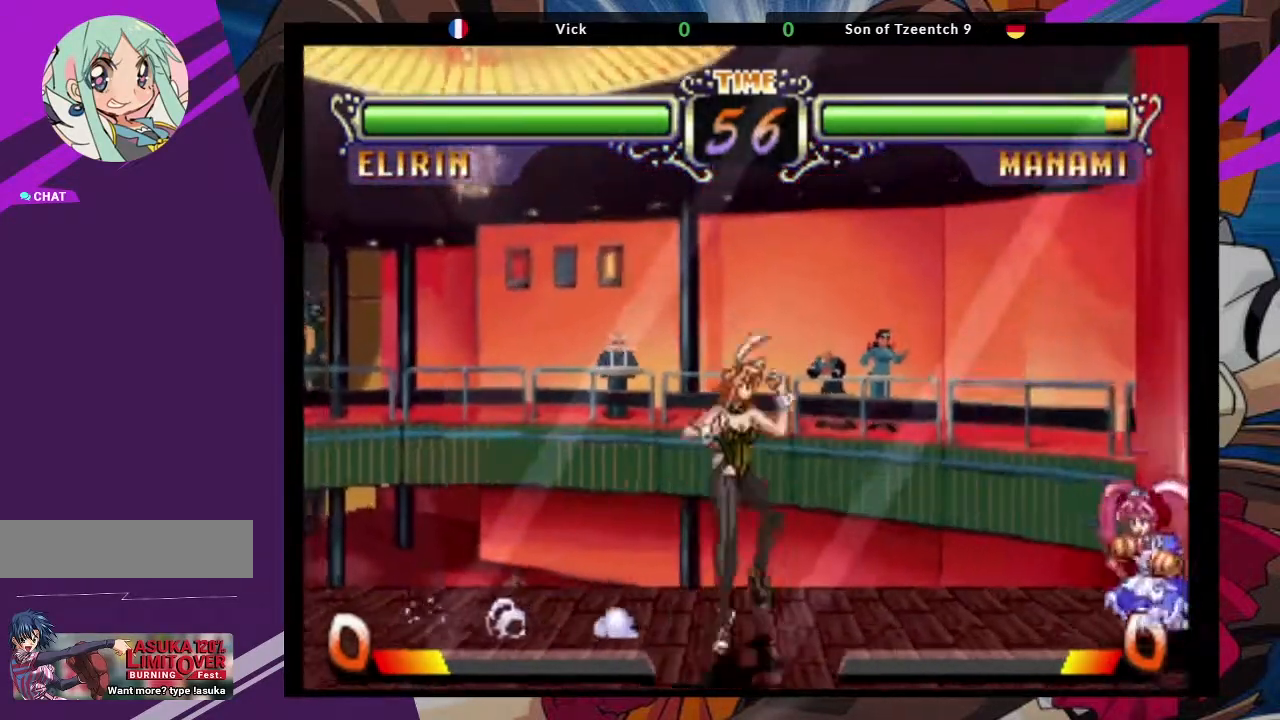
{"dt_ms": 500, "buttons": ["CIRCLE"], "left_stick": "center", "events": [[17, "CROSS", "down"], [100, "left_stick", "center"], [183, "CROSS", "up"], [350, "CIRCLE", "down"]]}
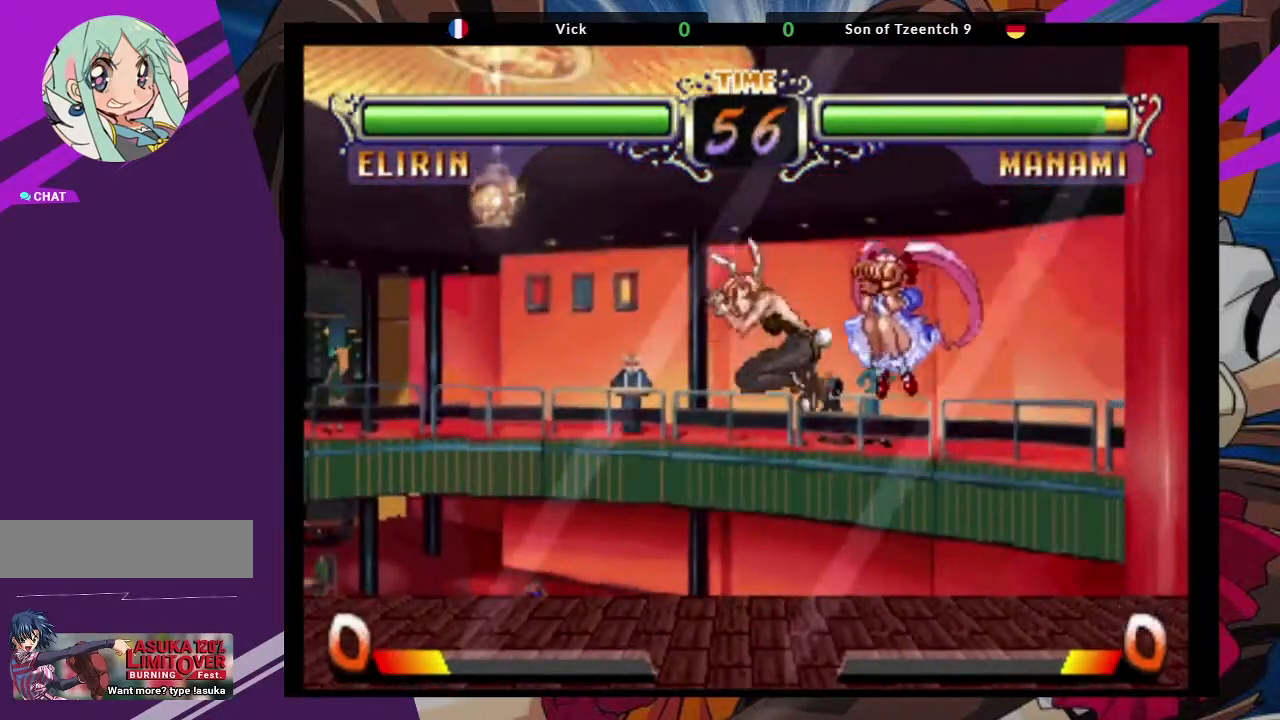
{"dt_ms": 500, "buttons": [], "left_stick": "down-left", "events": [[33, "CIRCLE", "up"], [300, "left_stick", "left"], [367, "left_stick", "down-left"]]}
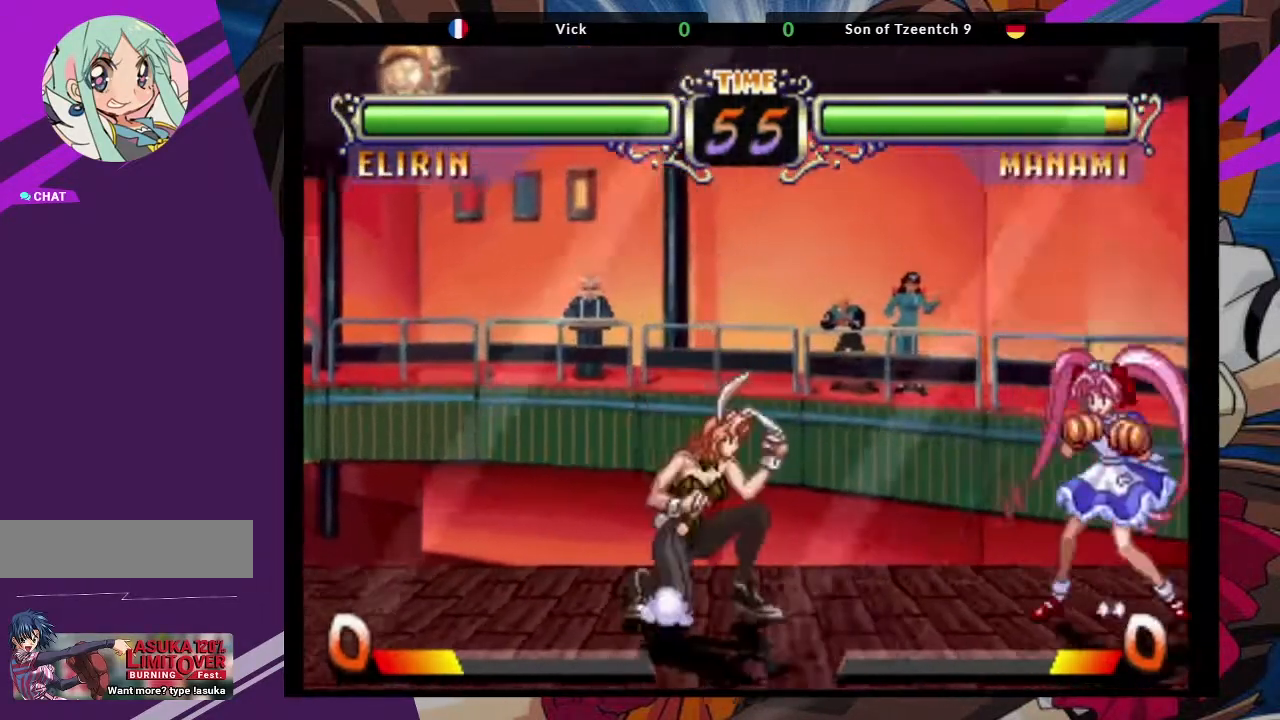
{"dt_ms": 500, "buttons": ["CROSS"], "left_stick": "center"}
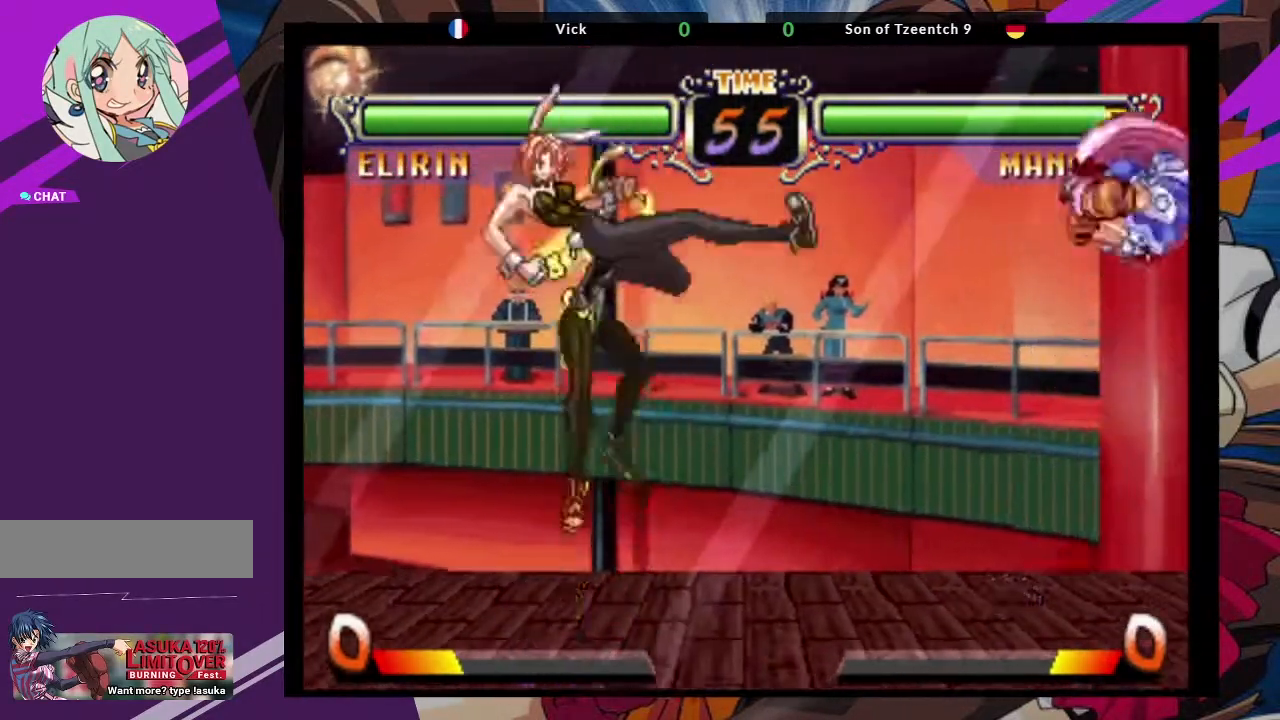
{"dt_ms": 500, "buttons": [], "left_stick": "center", "events": [[17, "CROSS", "up"], [250, "CIRCLE", "down"], [383, "CIRCLE", "up"]]}
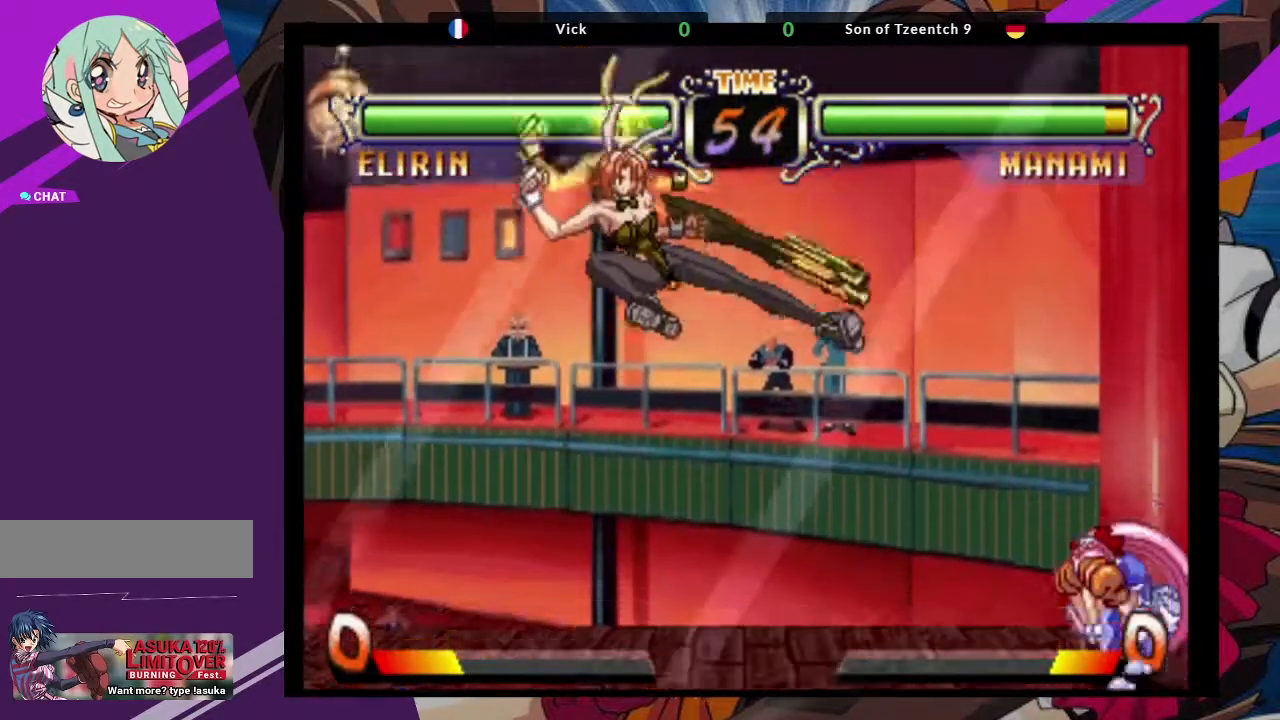
{"dt_ms": 500, "buttons": [], "left_stick": "center", "events": [[200, "left_stick", "up"], [350, "CROSS", "down"], [467, "left_stick", "center"], [483, "CROSS", "up"]]}
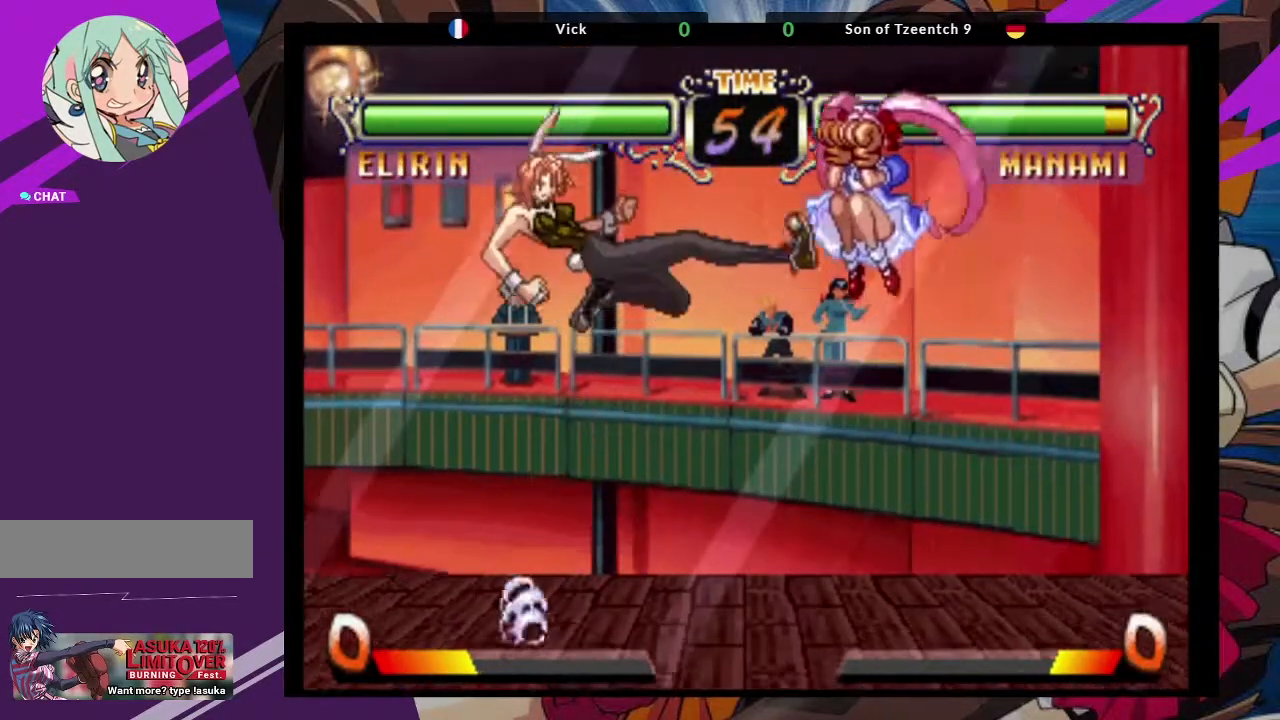
{"dt_ms": 500, "buttons": [], "left_stick": "center", "events": [[250, "CIRCLE", "down"], [367, "CIRCLE", "up"]]}
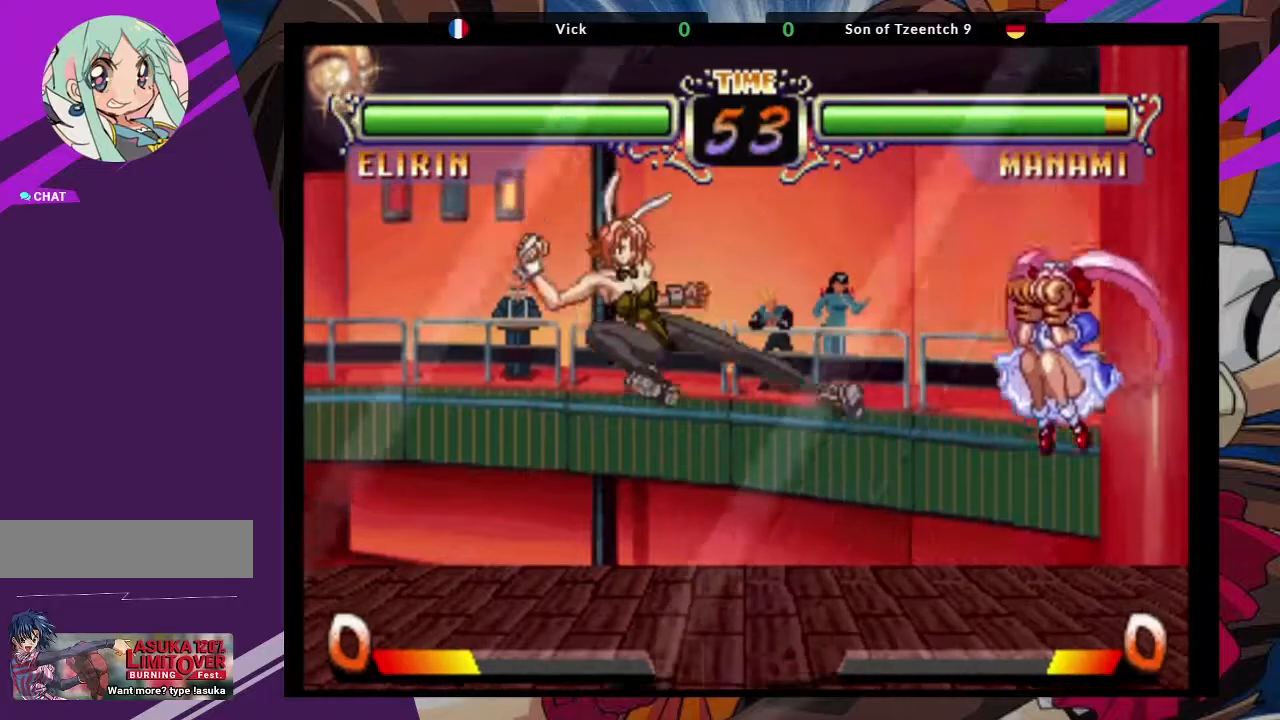
{"dt_ms": 500, "buttons": [], "left_stick": "center", "events": [[150, "left_stick", "up-right"], [267, "CROSS", "down"], [350, "left_stick", "center"], [383, "CROSS", "up"]]}
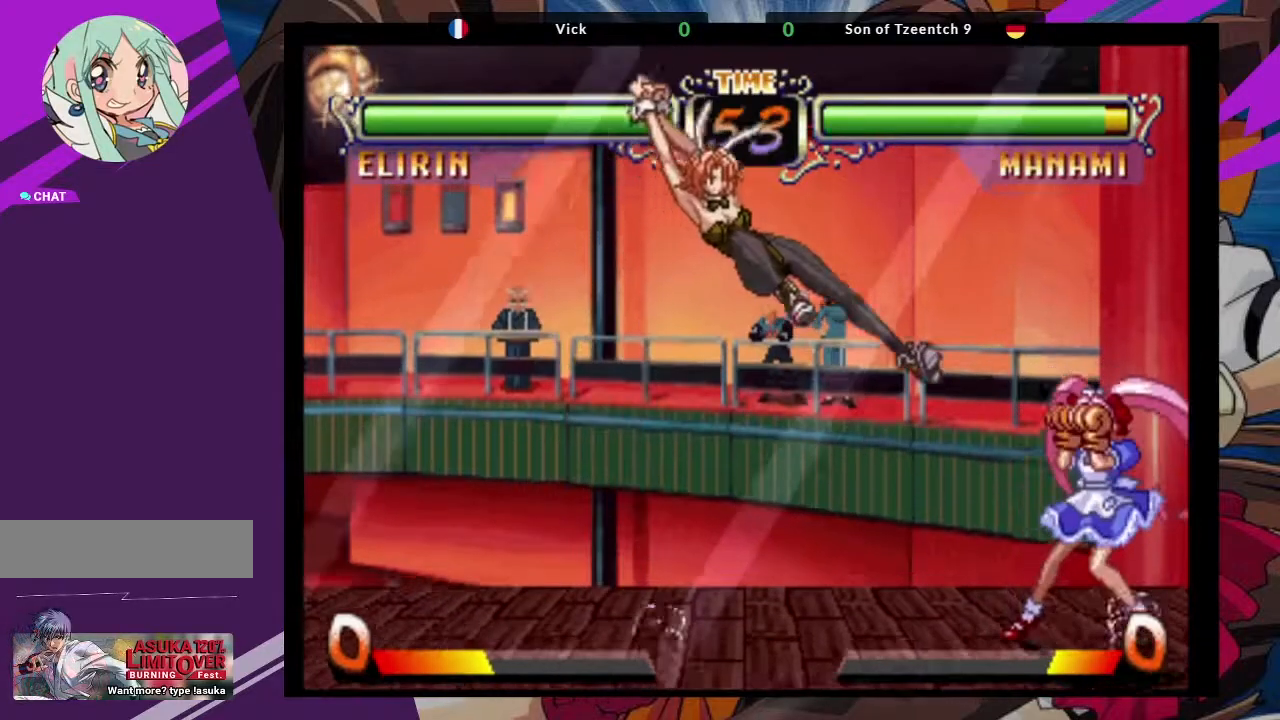
{"dt_ms": 500, "buttons": [], "left_stick": "down-left", "events": [[133, "CIRCLE", "down"], [267, "CIRCLE", "up"], [433, "left_stick", "down-left"]]}
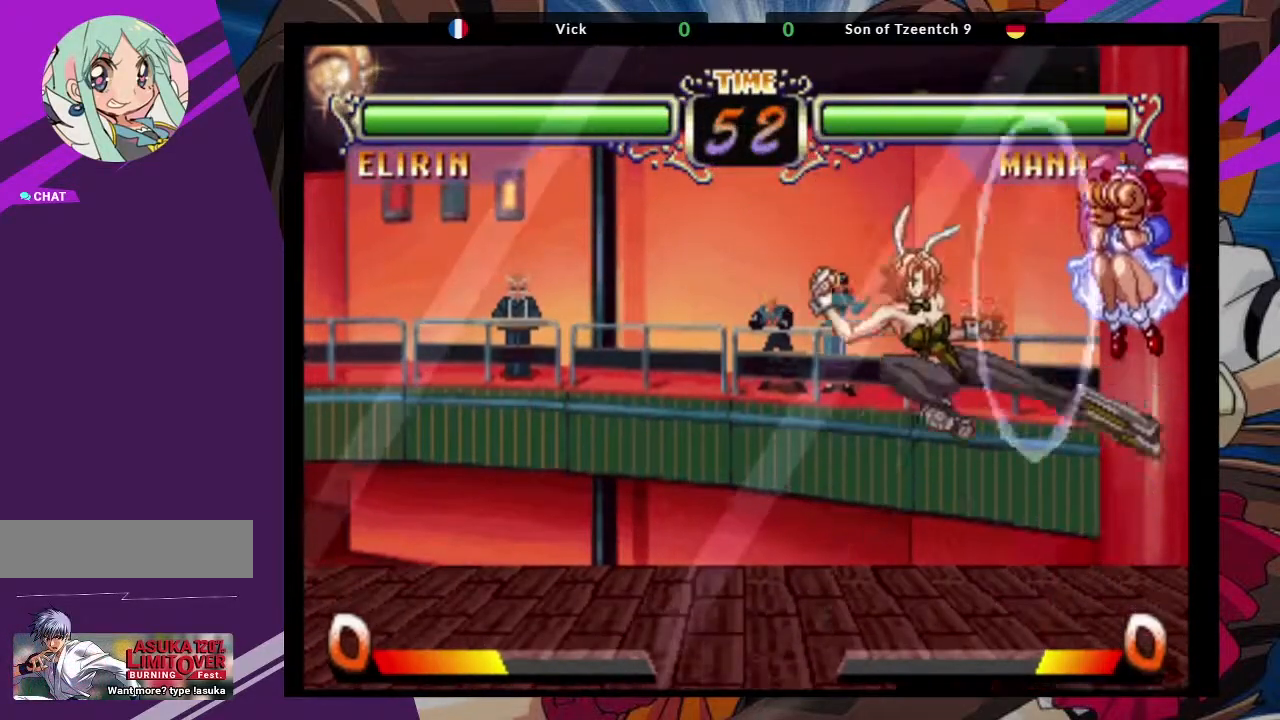
{"dt_ms": 1000, "buttons": [], "left_stick": "down-left"}
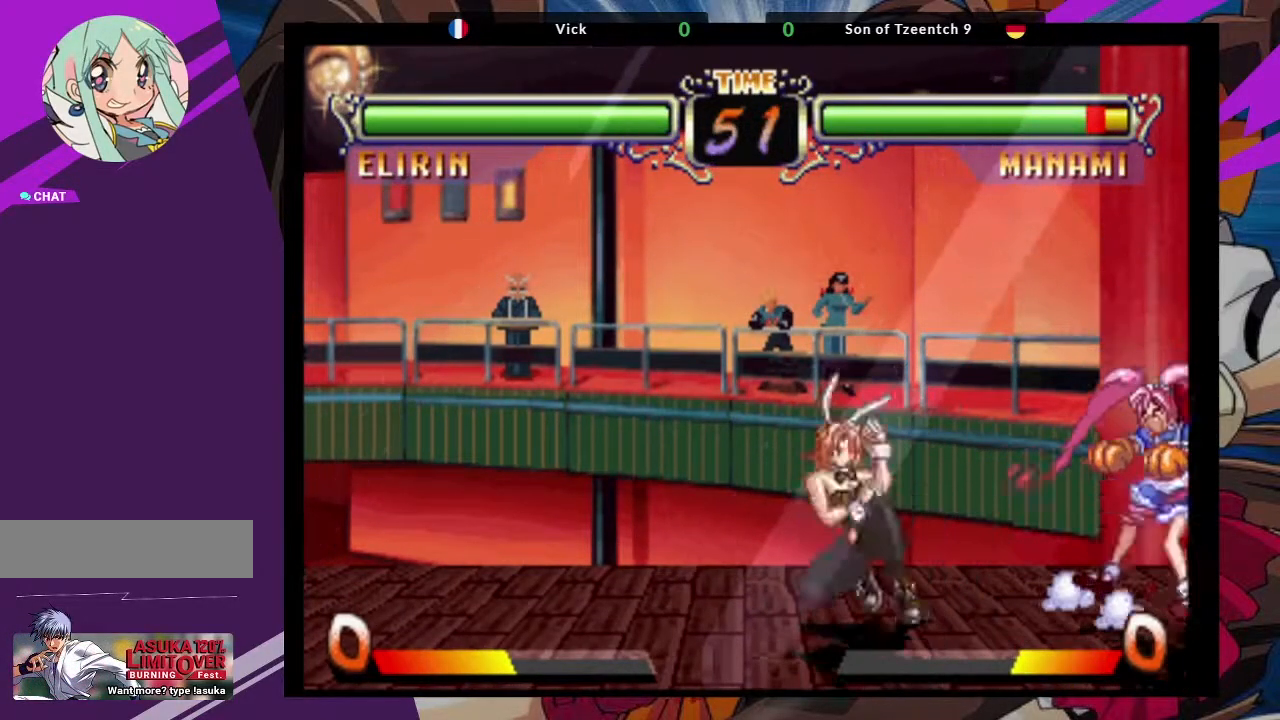
{"dt_ms": 500, "buttons": [], "left_stick": "up-right"}
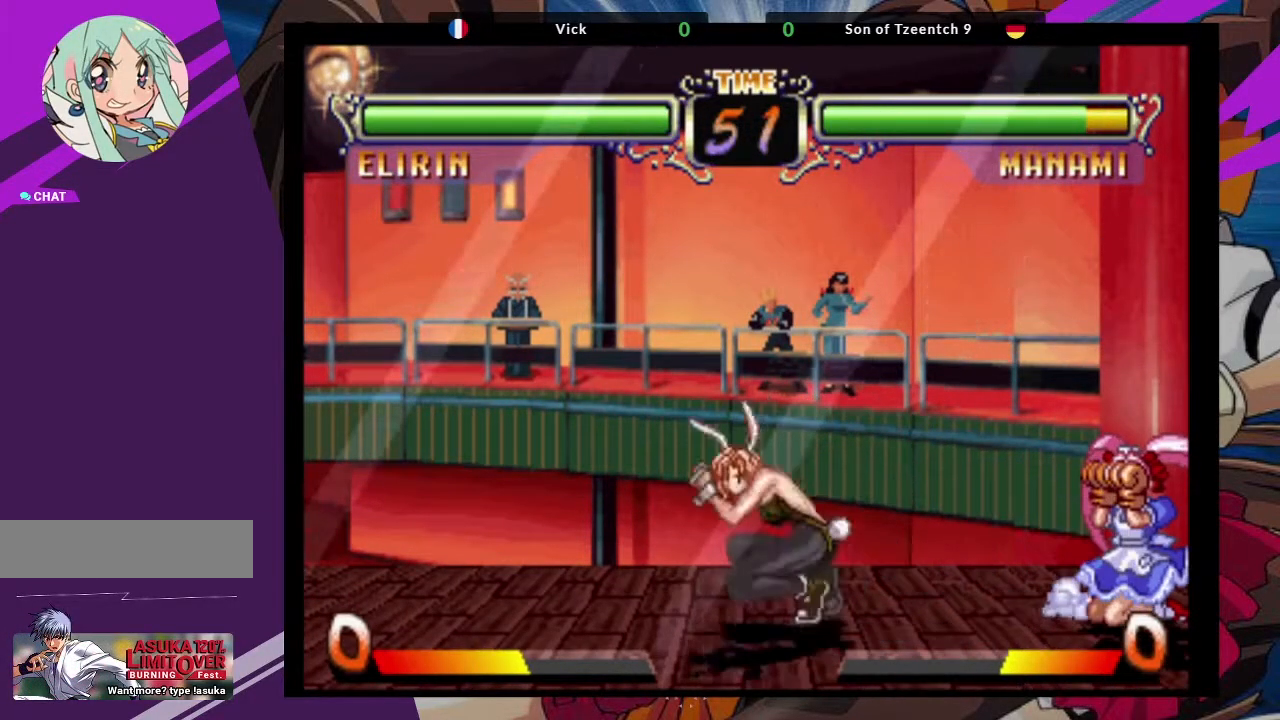
{"dt_ms": 500, "buttons": ["CIRCLE"], "left_stick": "center", "events": [[117, "CROSS", "down"], [217, "left_stick", "center"], [250, "CROSS", "up"], [483, "CIRCLE", "down"]]}
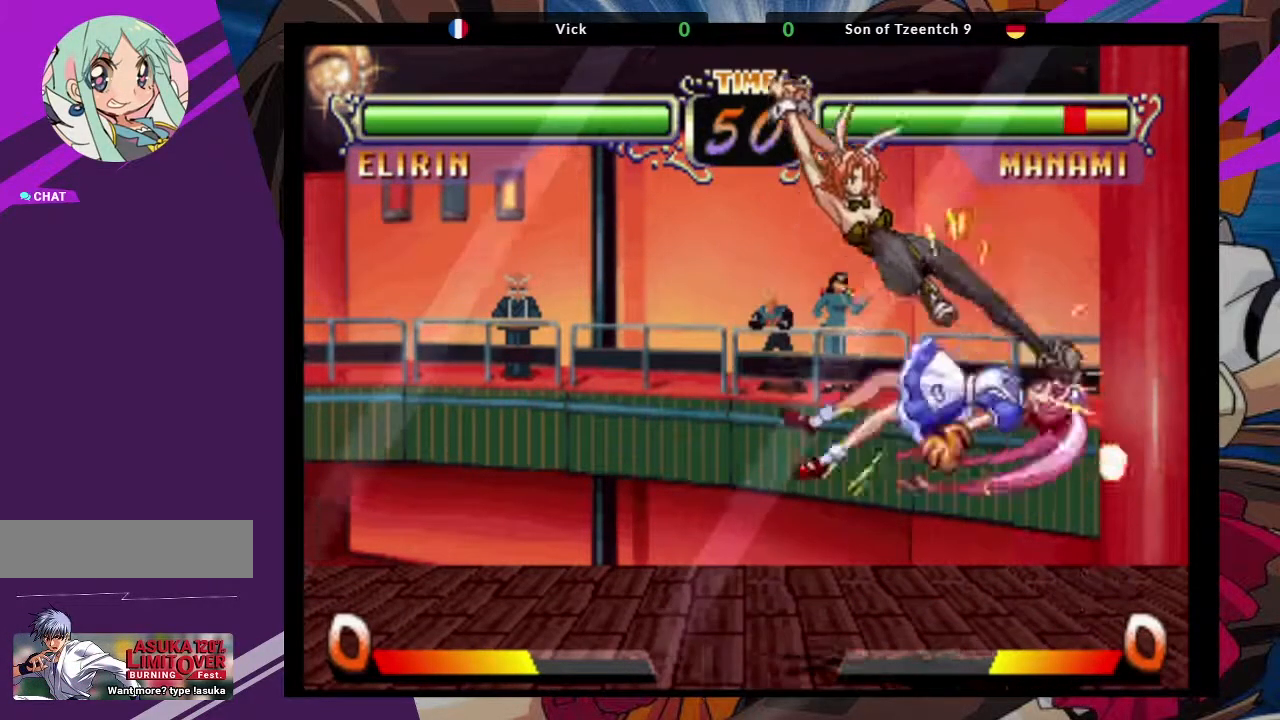
{"dt_ms": 500, "buttons": [], "left_stick": "down-left", "events": [[150, "CIRCLE", "up"], [433, "left_stick", "down-left"]]}
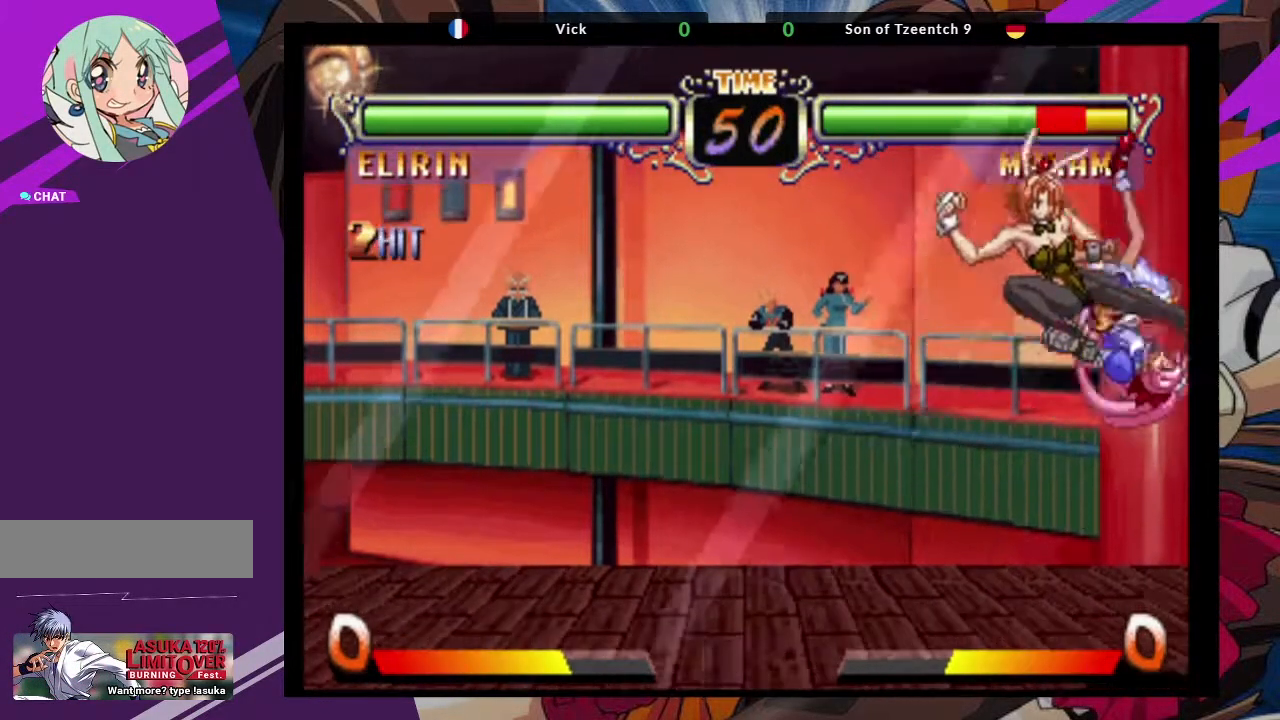
{"dt_ms": 500, "buttons": [], "left_stick": "down-left", "events": [[200, "left_stick", "left"], [267, "SQUARE", "down"], [400, "SQUARE", "up"], [400, "left_stick", "down-left"]]}
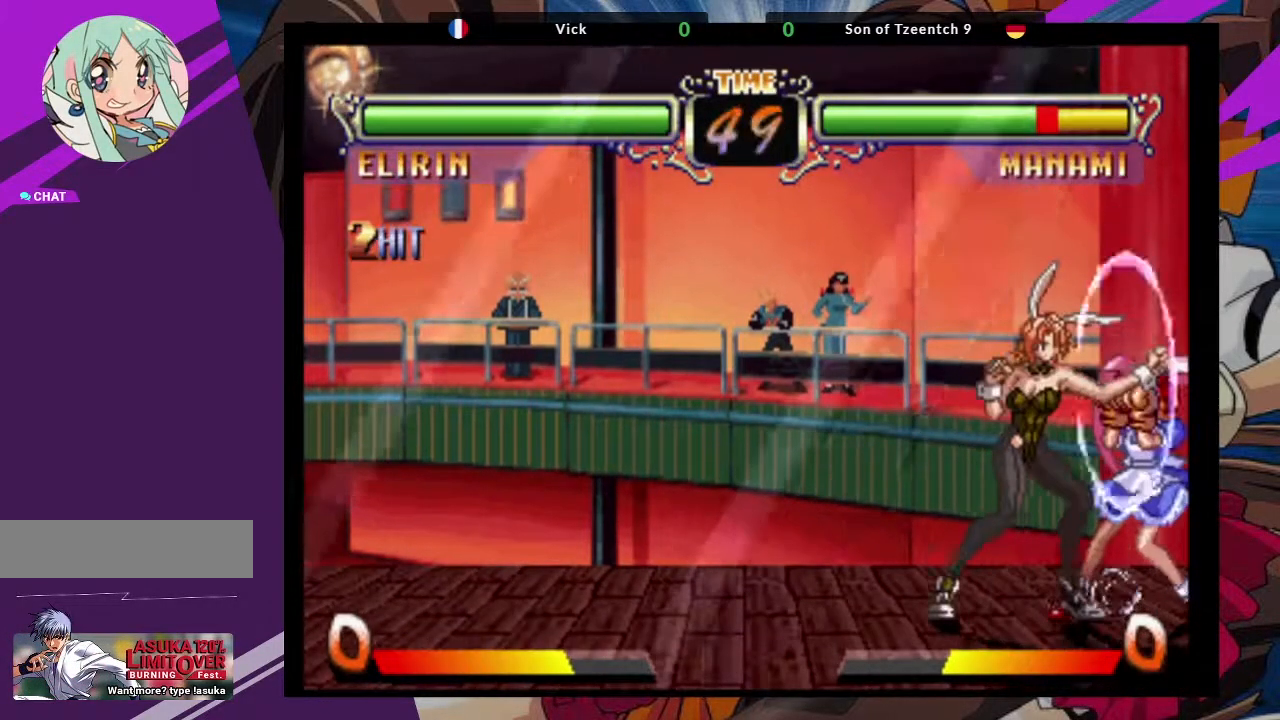
{"dt_ms": 500, "buttons": ["TRIANGLE"], "left_stick": "right", "events": [[317, "left_stick", "right"], [383, "TRIANGLE", "down"]]}
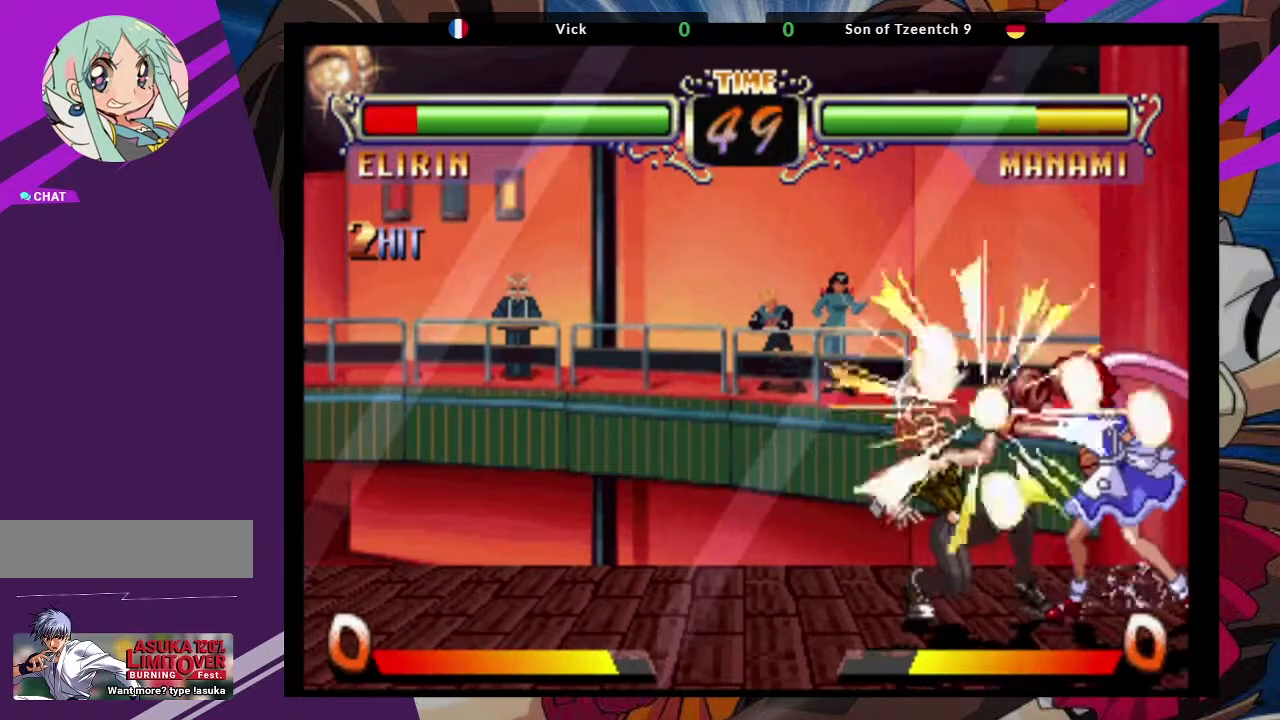
{"dt_ms": 500, "buttons": ["CIRCLE"], "left_stick": "down-left", "events": [[33, "TRIANGLE", "up"], [217, "left_stick", "down"], [267, "left_stick", "down-left"], [433, "CIRCLE", "down"]]}
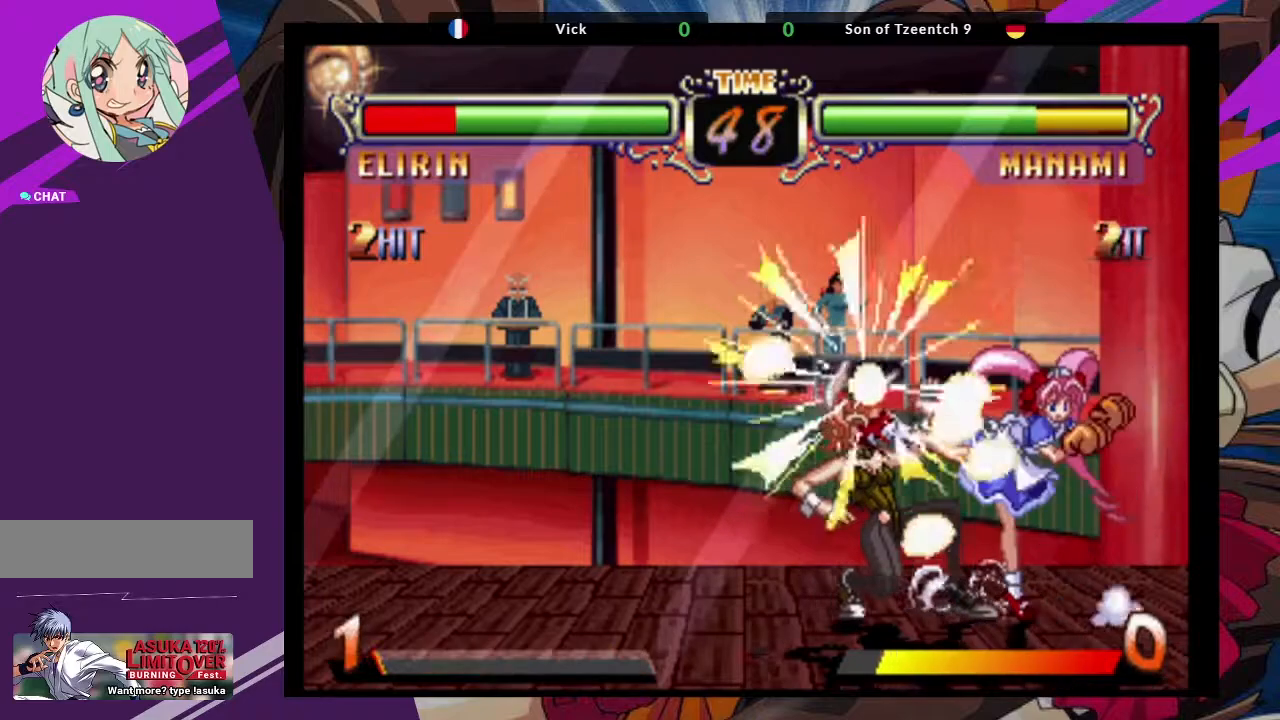
{"dt_ms": 500, "buttons": [], "left_stick": "down-left", "events": [[117, "CIRCLE", "up"], [250, "CIRCLE", "down"], [350, "CIRCLE", "up"], [400, "CIRCLE", "down"], [483, "CIRCLE", "up"]]}